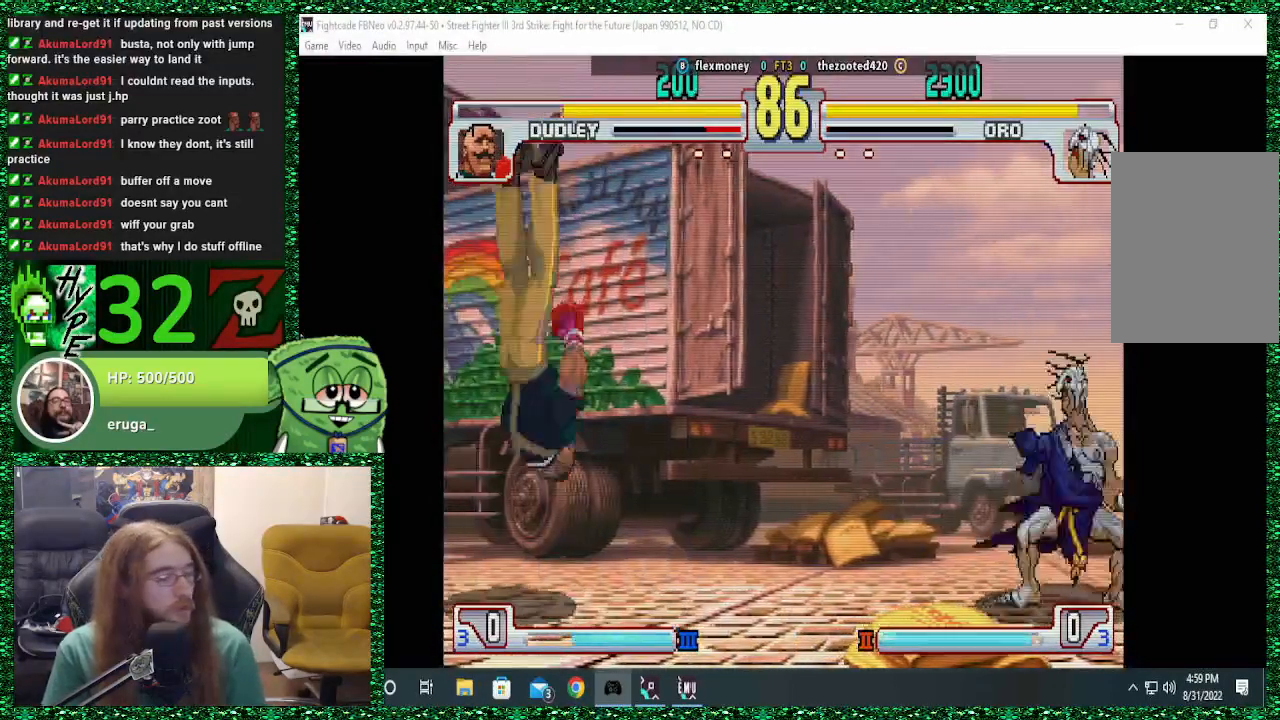
Gameplay with a controller (arcade stick); each line is a JSON object with the inputs held at the frame after it (dt_ms = milliseconds from this image to that frame). "events" lists button and stick changes between this image and that frame as [ms after this image, input, new state], when the widget could be followed in between. Not read: L3 R3.
{"dt_ms": 500, "buttons": [], "left_stick": "left", "events": [[100, "left_stick", "center"], [167, "left_stick", "left"], [233, "left_stick", "center"], [333, "left_stick", "left"], [400, "left_stick", "center"], [467, "left_stick", "left"]]}
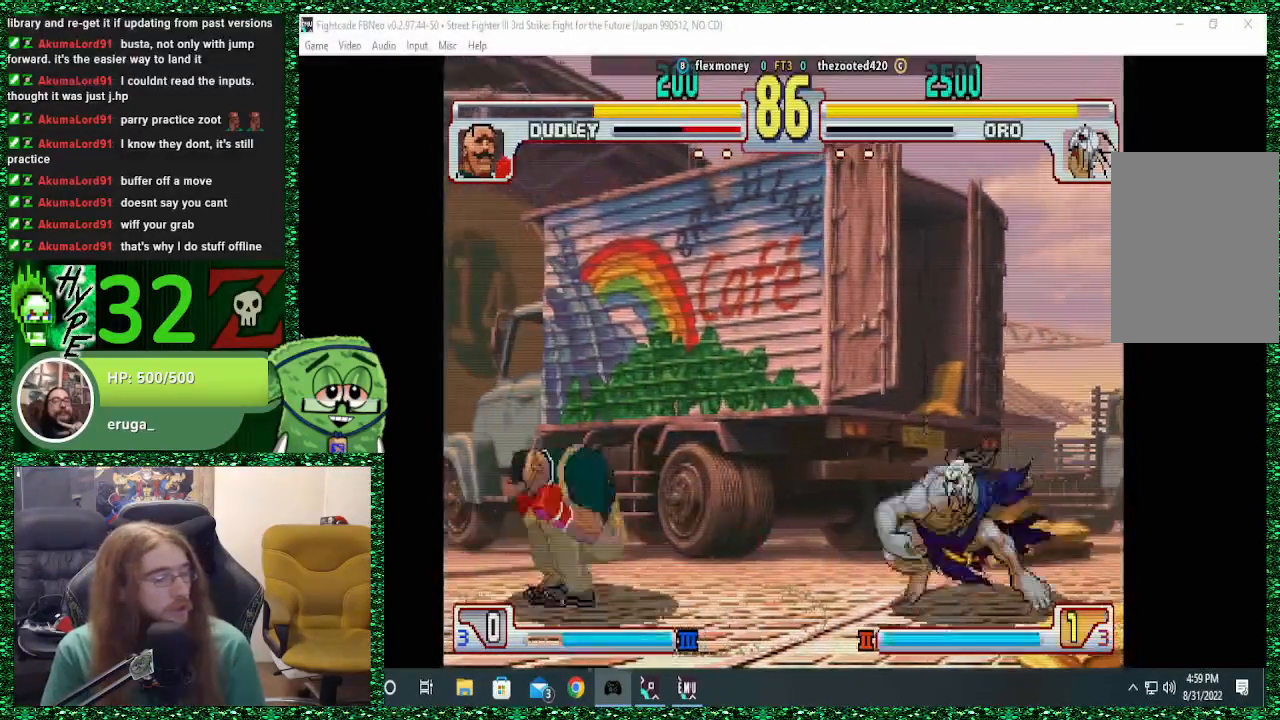
{"dt_ms": 500, "buttons": [], "left_stick": "center", "events": [[67, "left_stick", "center"], [133, "left_stick", "left"], [467, "left_stick", "center"]]}
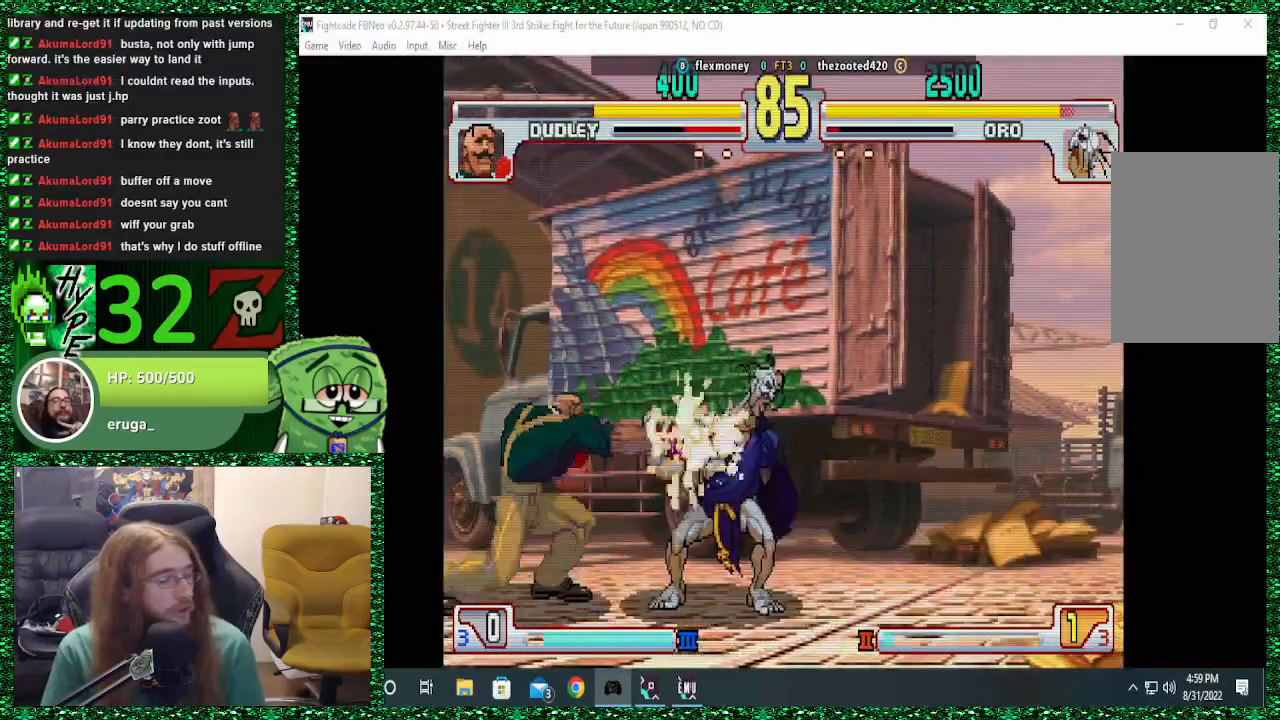
{"dt_ms": 500, "buttons": [], "left_stick": "right", "events": [[33, "TRIANGLE", "down"], [100, "TRIANGLE", "up"], [100, "left_stick", "right"]]}
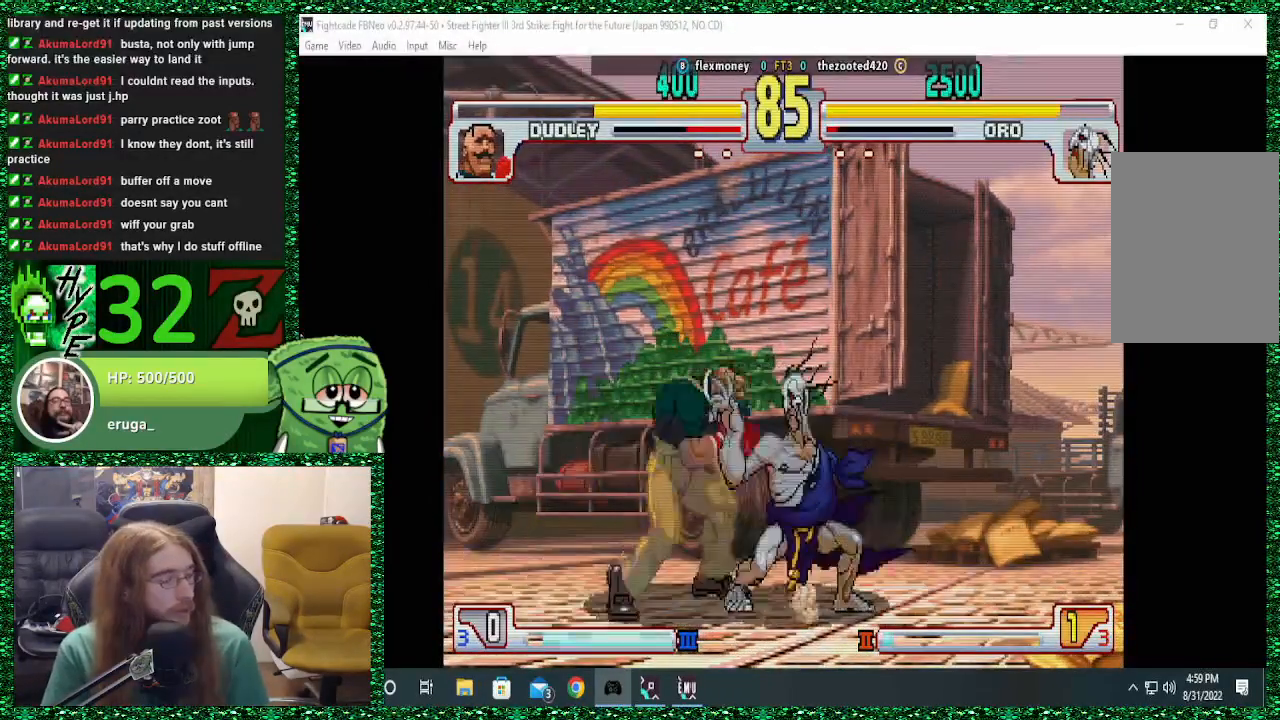
{"dt_ms": 500, "buttons": [], "left_stick": "right", "events": [[33, "R2", "down"], [133, "R2", "up"]]}
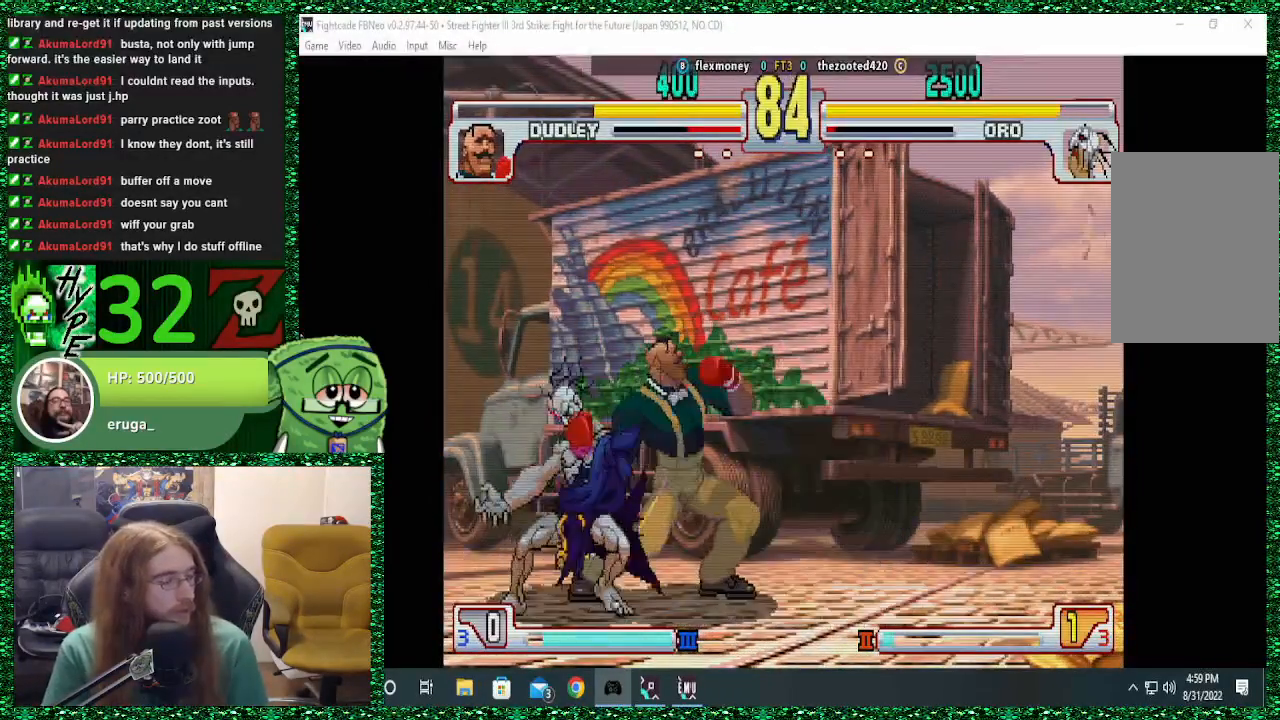
{"dt_ms": 500, "buttons": [], "left_stick": "center", "events": [[100, "left_stick", "center"], [300, "left_stick", "down"], [433, "left_stick", "center"]]}
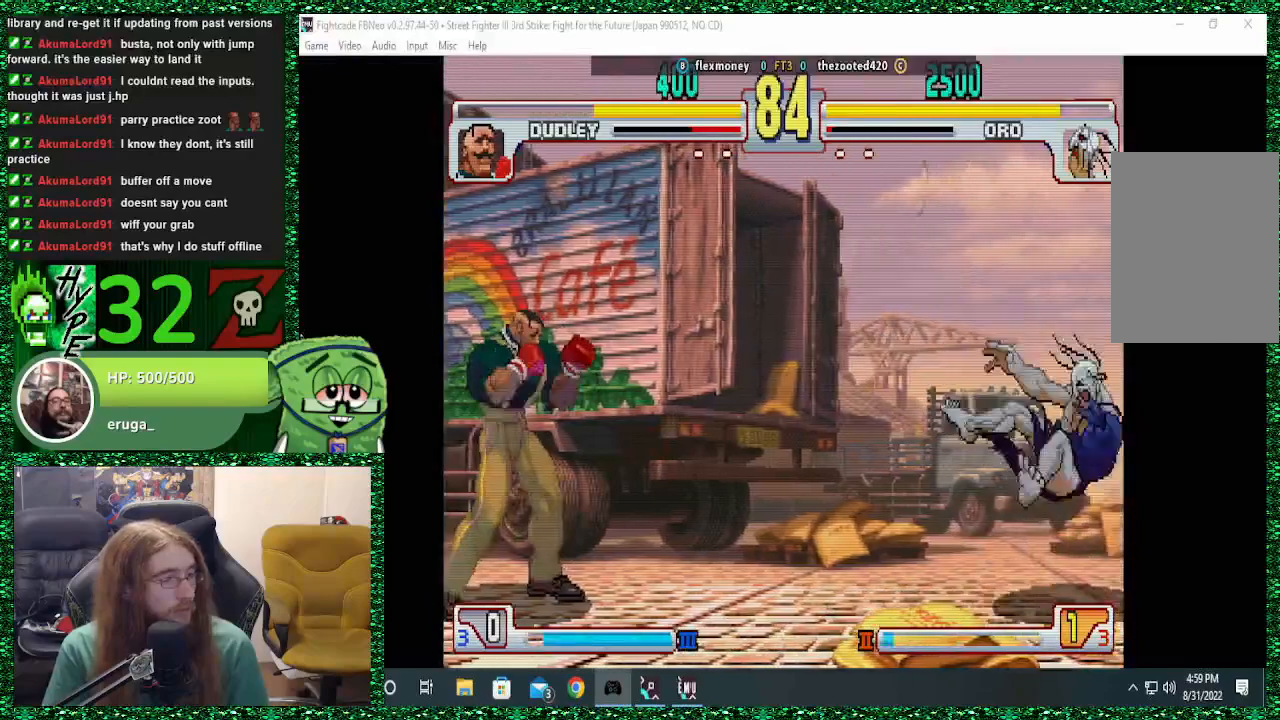
{"dt_ms": 500, "buttons": [], "left_stick": "down", "events": [[33, "left_stick", "down"], [167, "left_stick", "center"], [233, "left_stick", "down"], [333, "left_stick", "center"], [433, "left_stick", "down"]]}
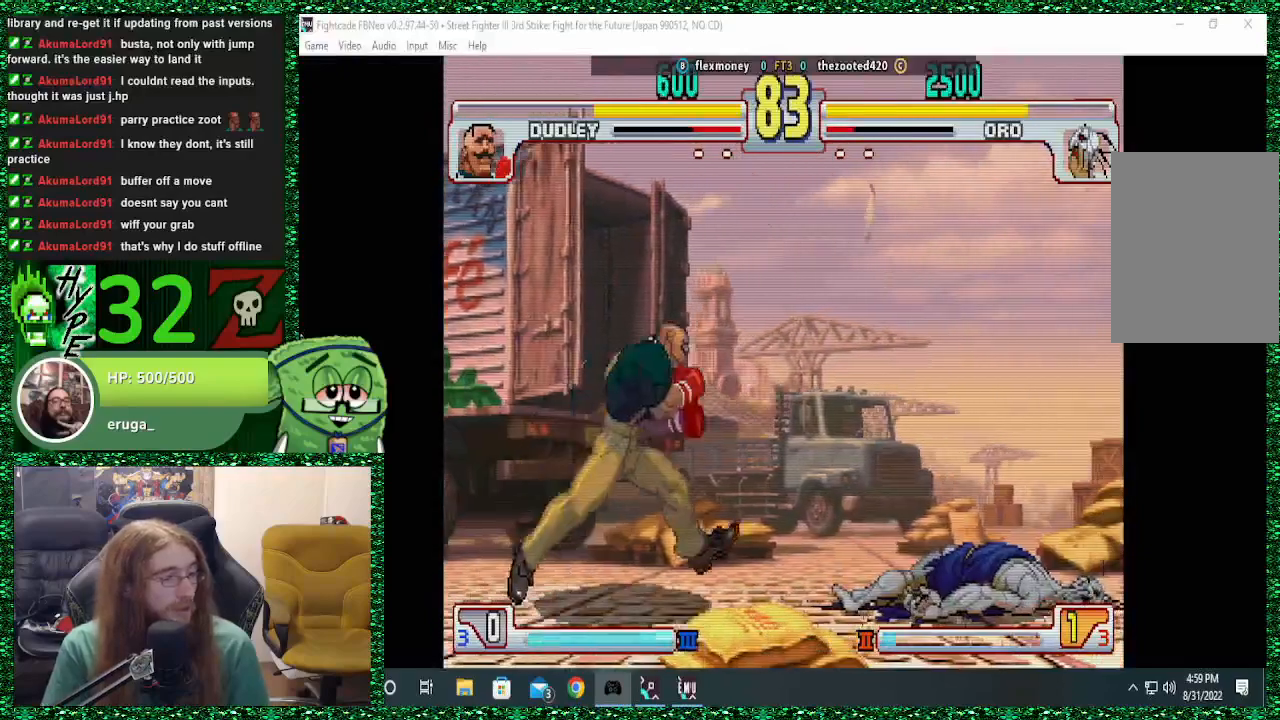
{"dt_ms": 500, "buttons": [], "left_stick": "right", "events": [[33, "left_stick", "center"], [133, "left_stick", "right"]]}
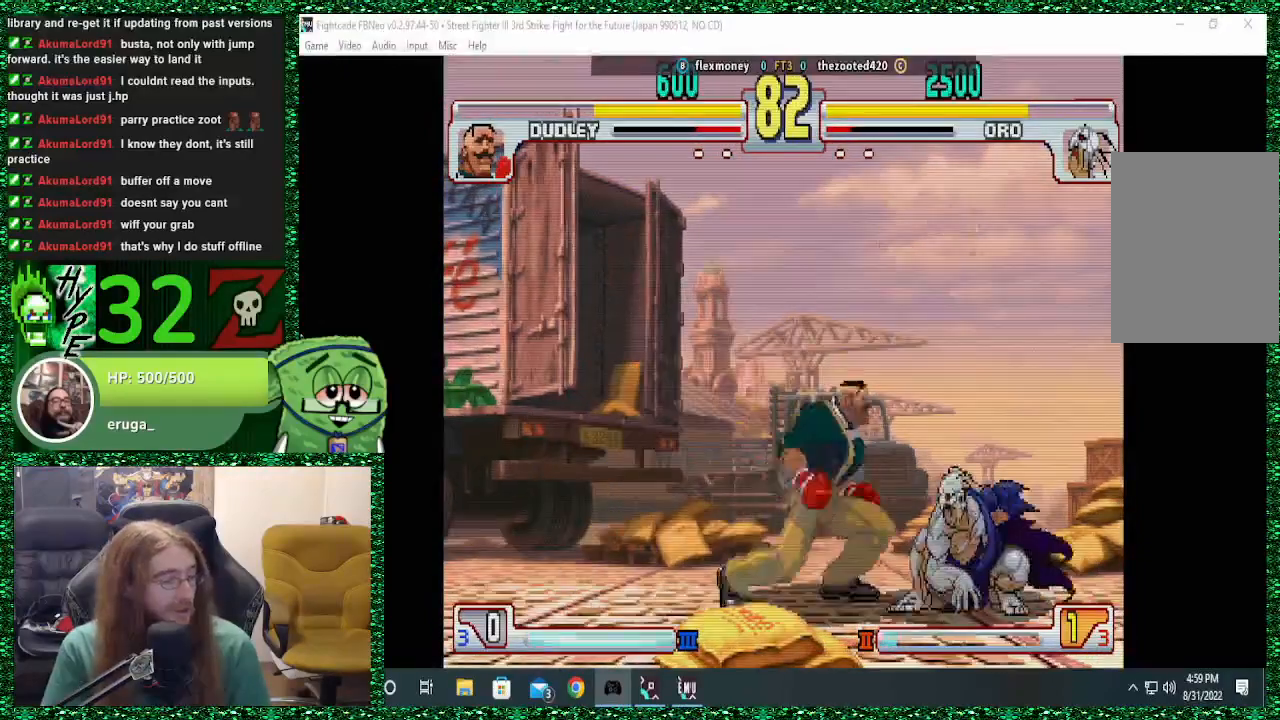
{"dt_ms": 500, "buttons": [], "left_stick": "down-right"}
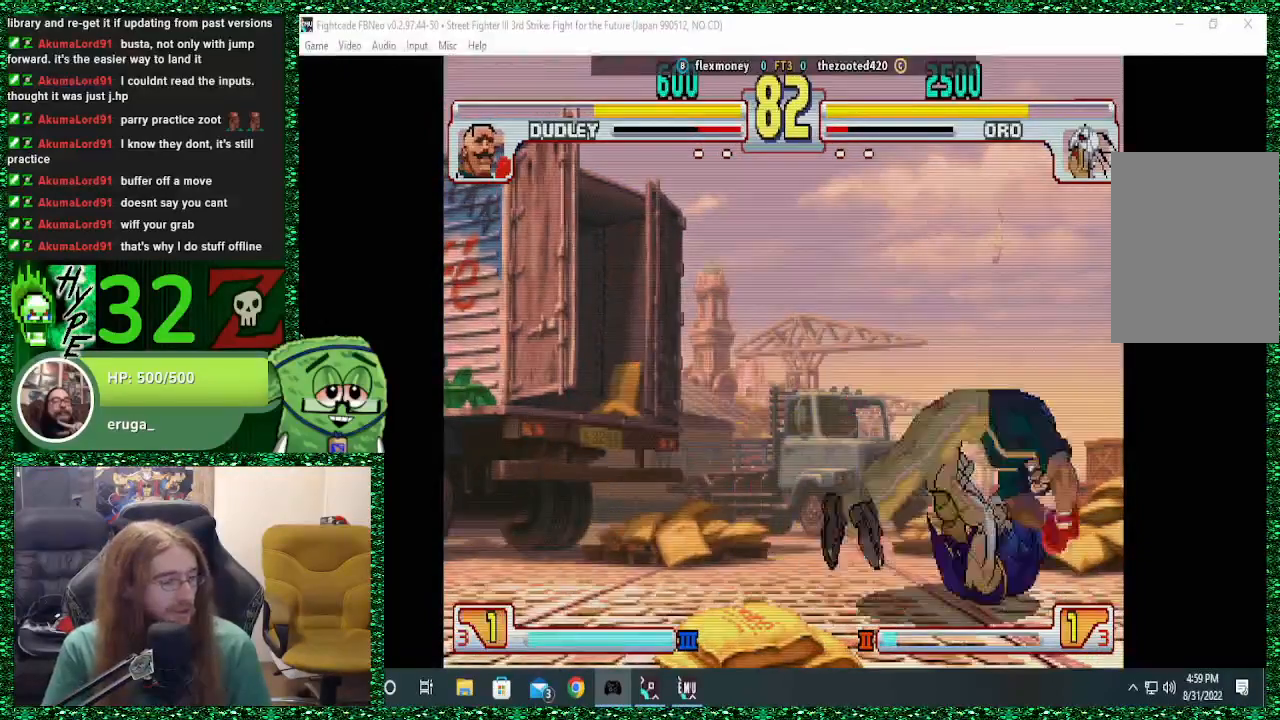
{"dt_ms": 500, "buttons": [], "left_stick": "center"}
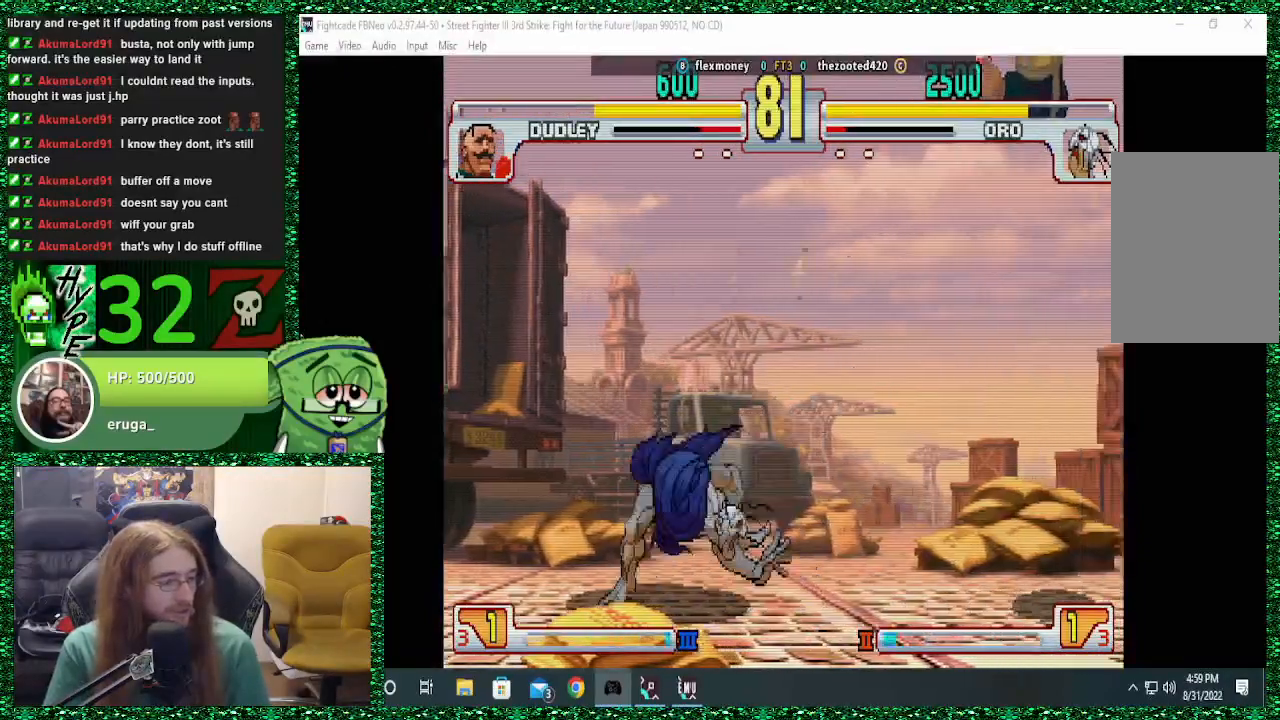
{"dt_ms": 500, "buttons": [], "left_stick": "center", "events": [[67, "left_stick", "right"], [133, "left_stick", "center"], [233, "left_stick", "right"], [300, "left_stick", "center"], [367, "left_stick", "right"], [467, "left_stick", "center"]]}
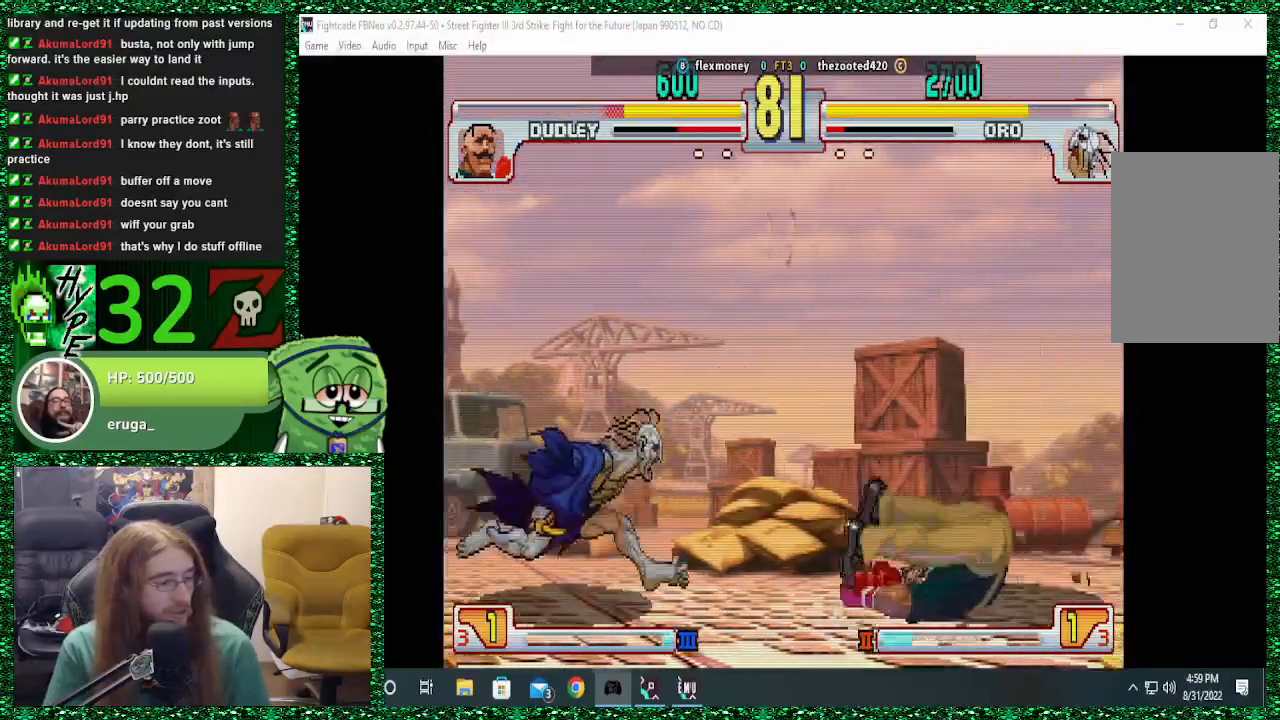
{"dt_ms": 500, "buttons": [], "left_stick": "right", "events": [[33, "left_stick", "right"], [100, "left_stick", "center"], [200, "left_stick", "right"]]}
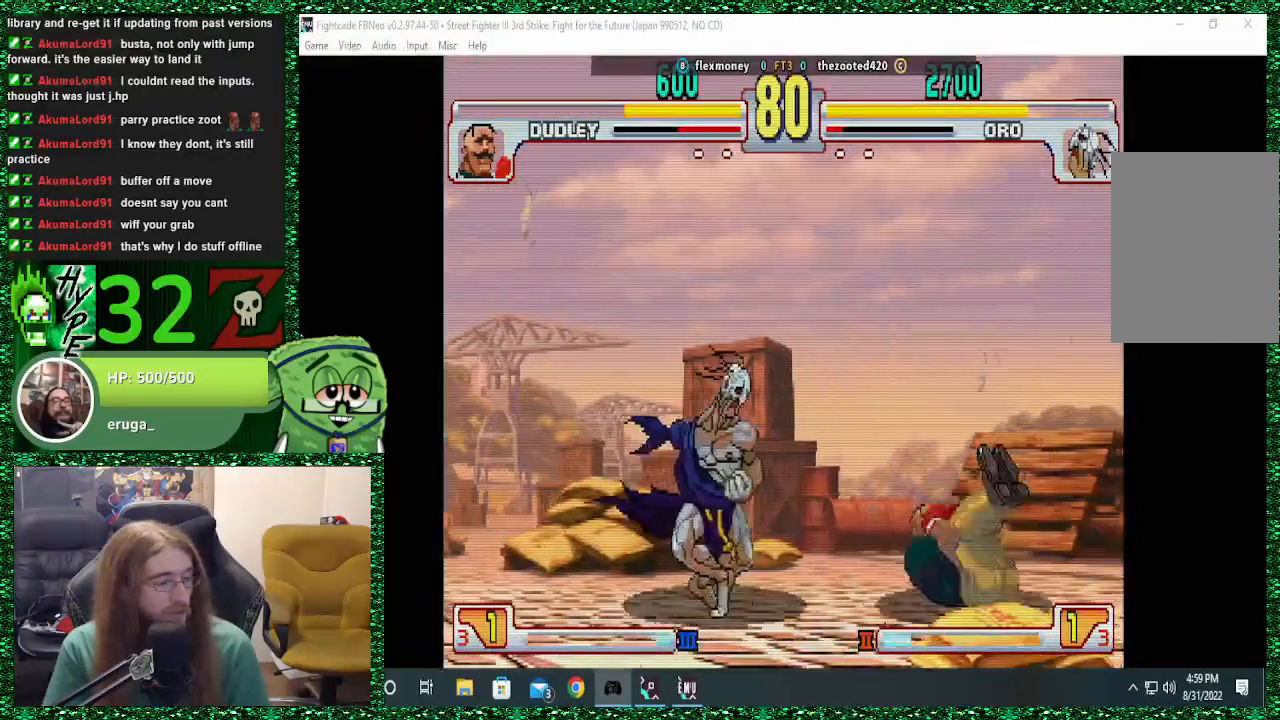
{"dt_ms": 500, "buttons": [], "left_stick": "left", "events": [[33, "left_stick", "left"], [100, "R1", "down"], [233, "R1", "up"]]}
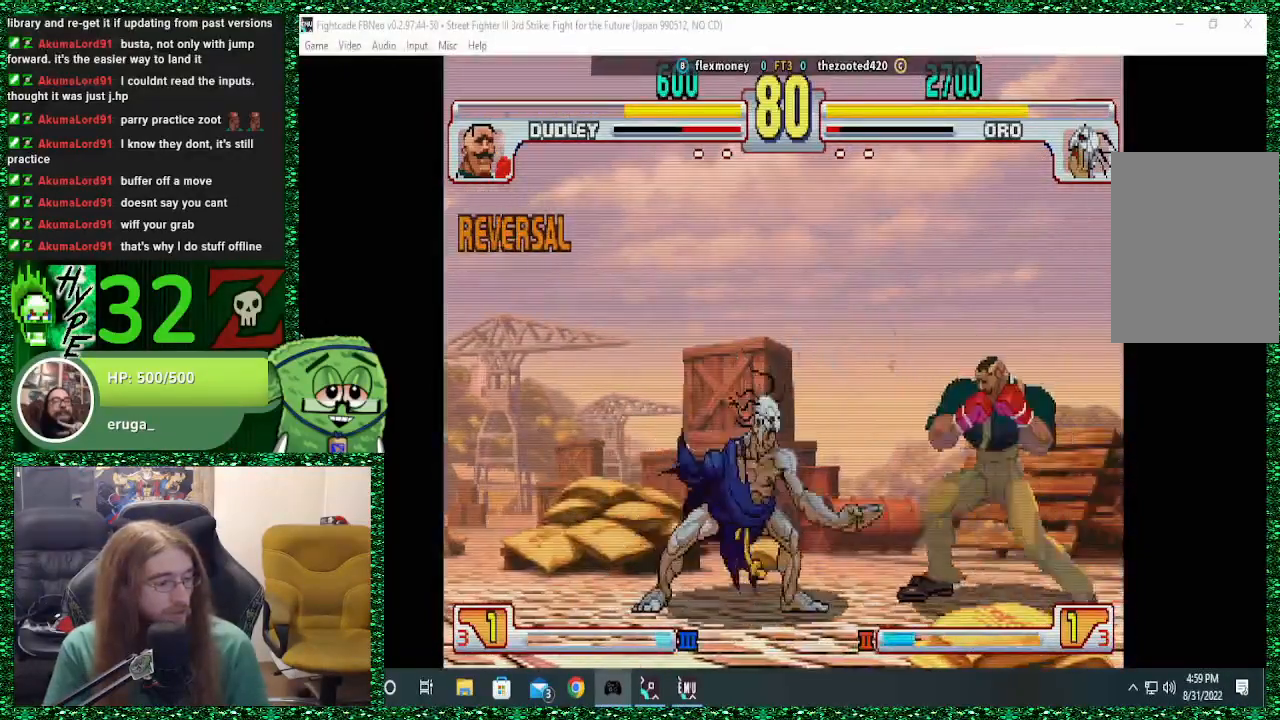
{"dt_ms": 500, "buttons": [], "left_stick": "down-left", "events": [[200, "TRIANGLE", "down"], [300, "left_stick", "down-left"], [333, "TRIANGLE", "up"]]}
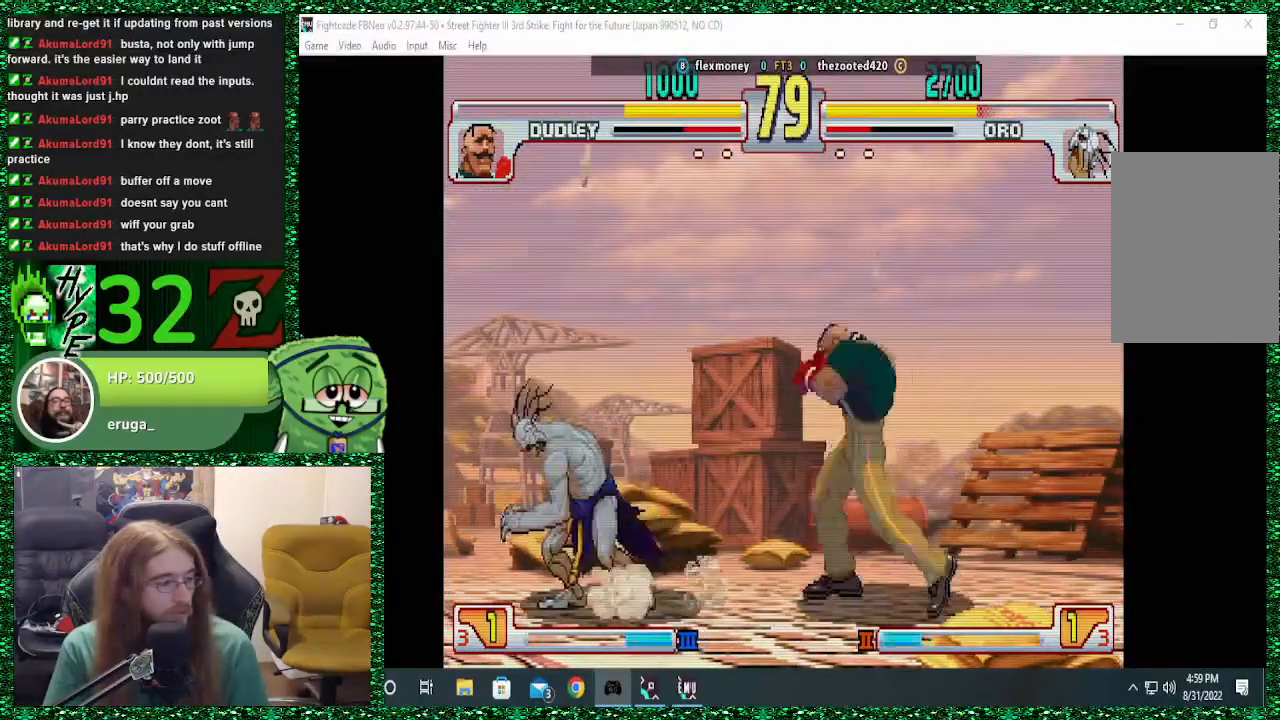
{"dt_ms": 500, "buttons": [], "left_stick": "down-left", "events": [[100, "R2", "down"], [200, "R2", "up"]]}
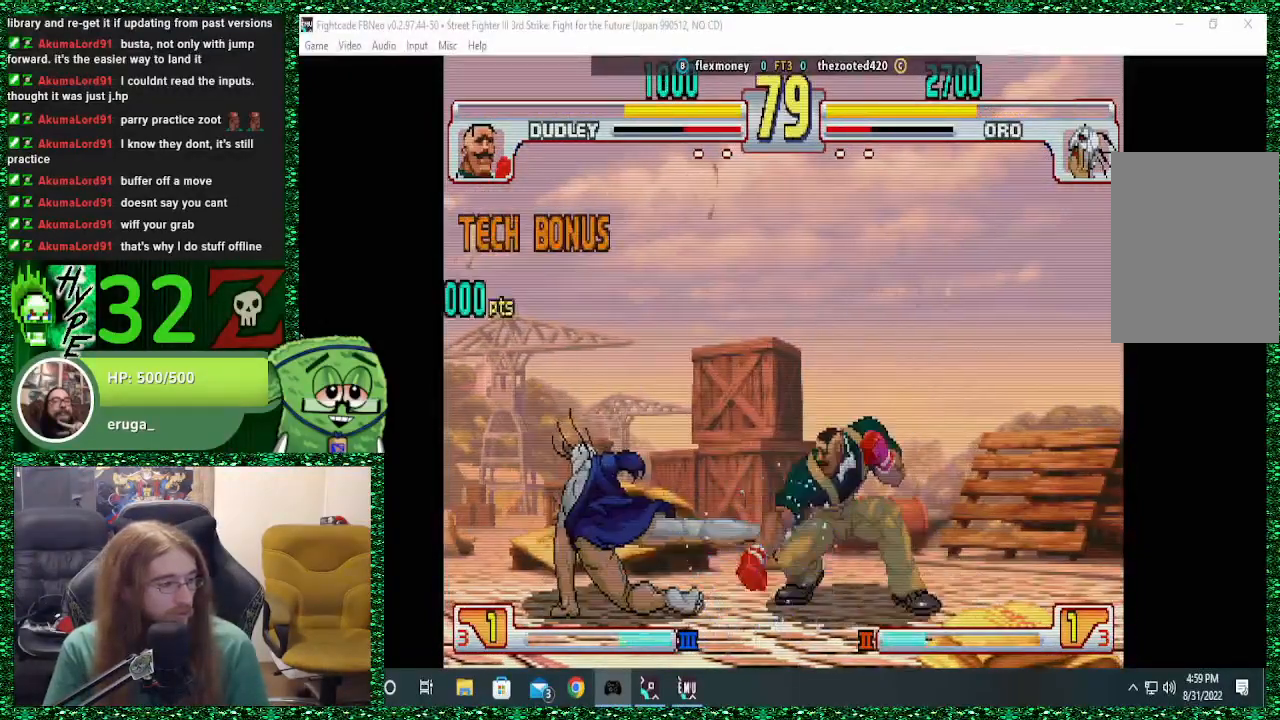
{"dt_ms": 500, "buttons": [], "left_stick": "down-left", "events": []}
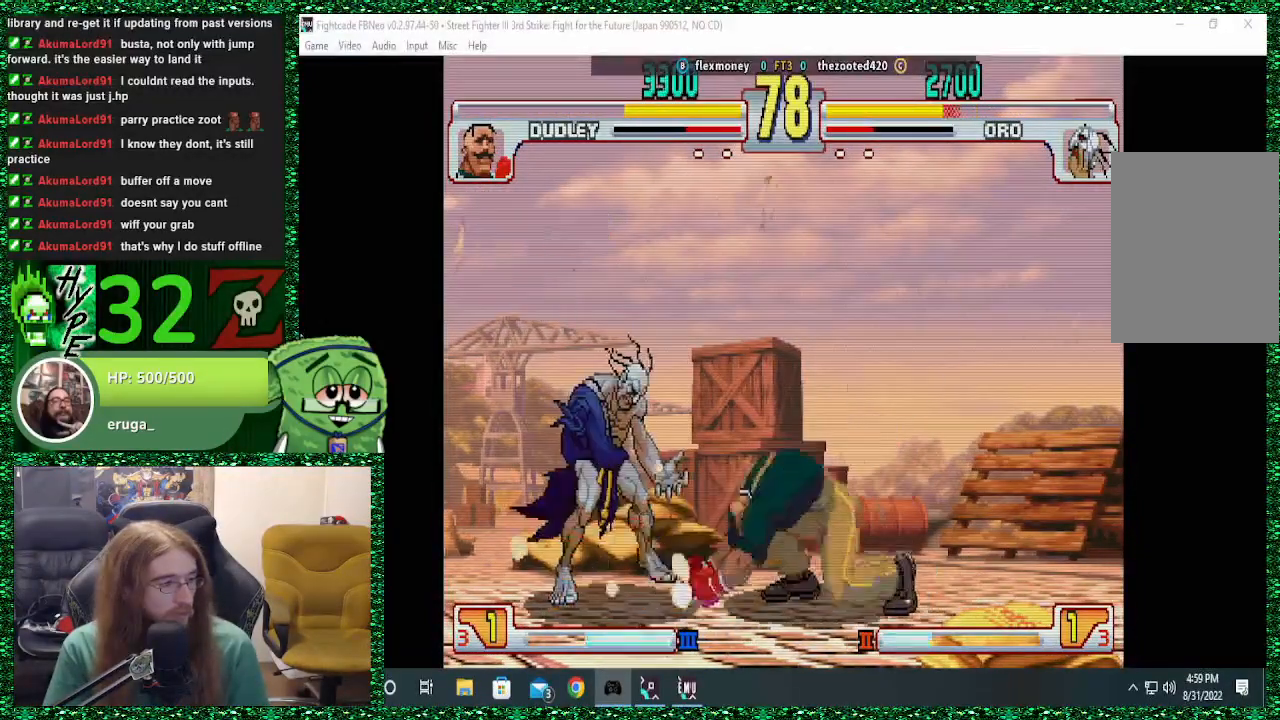
{"dt_ms": 1000, "buttons": [], "left_stick": "down-left"}
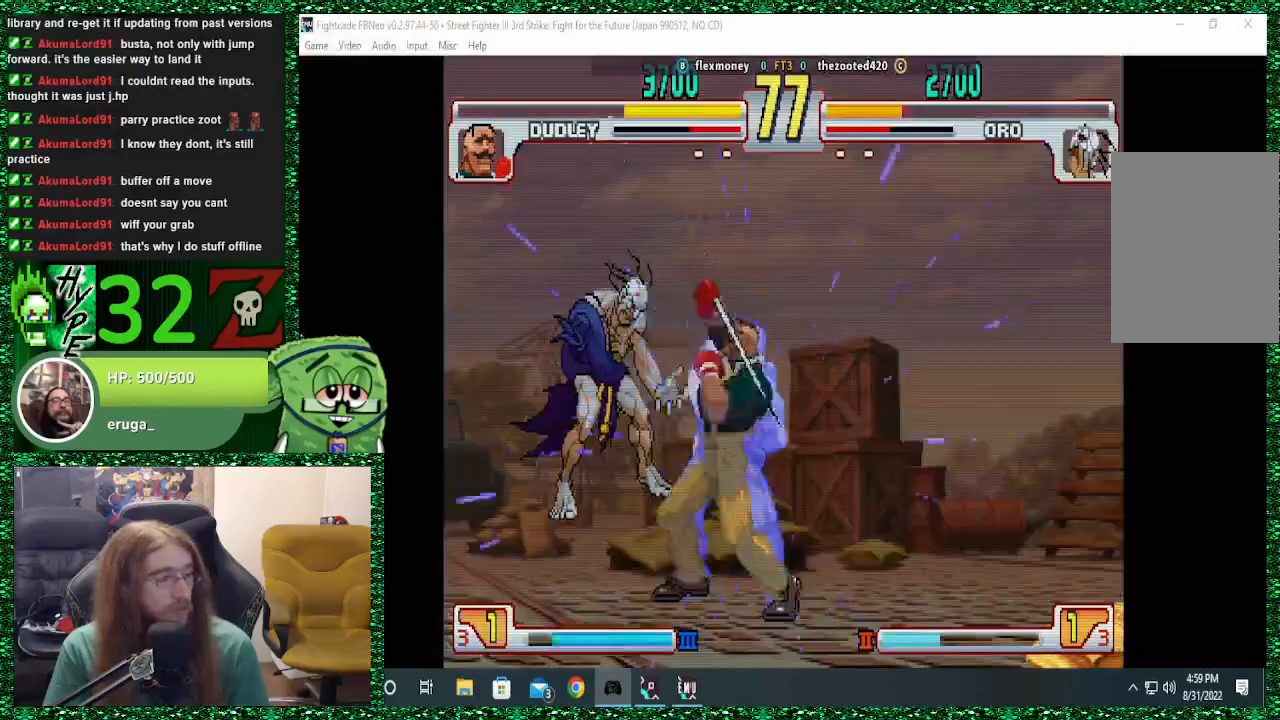
{"dt_ms": 500, "buttons": [], "left_stick": "down-left", "events": []}
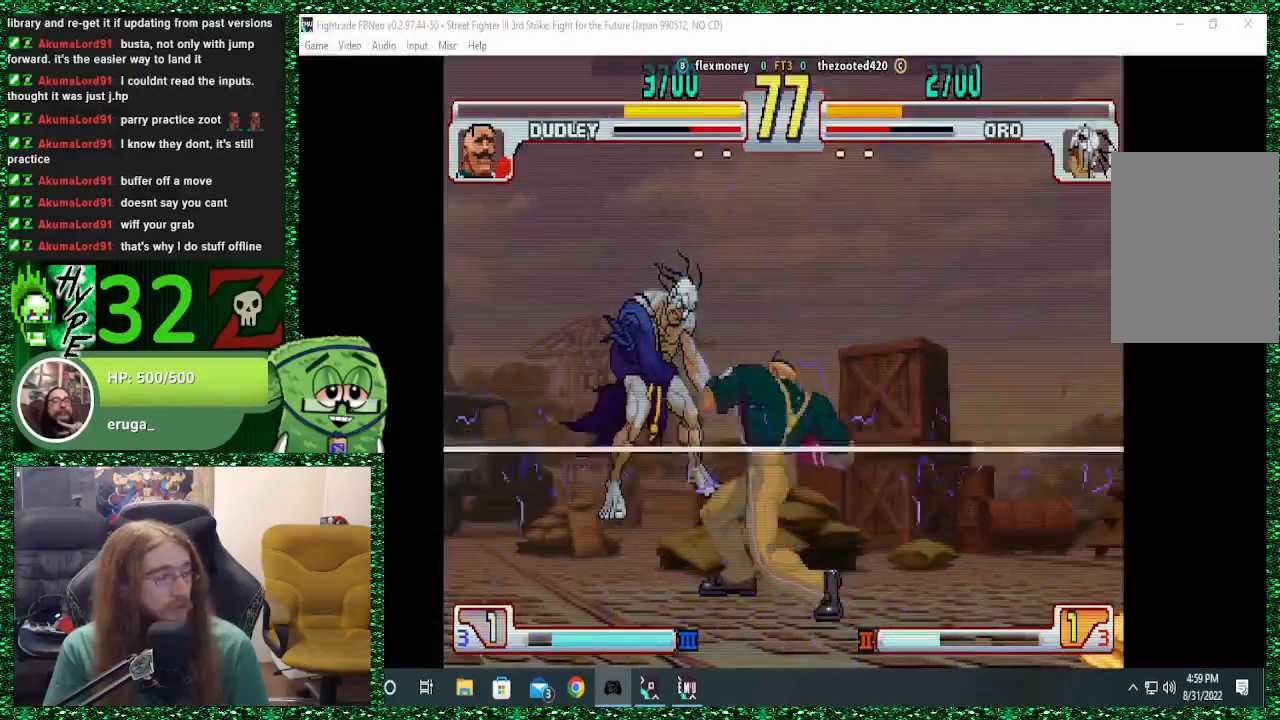
{"dt_ms": 500, "buttons": [], "left_stick": "down-left", "events": []}
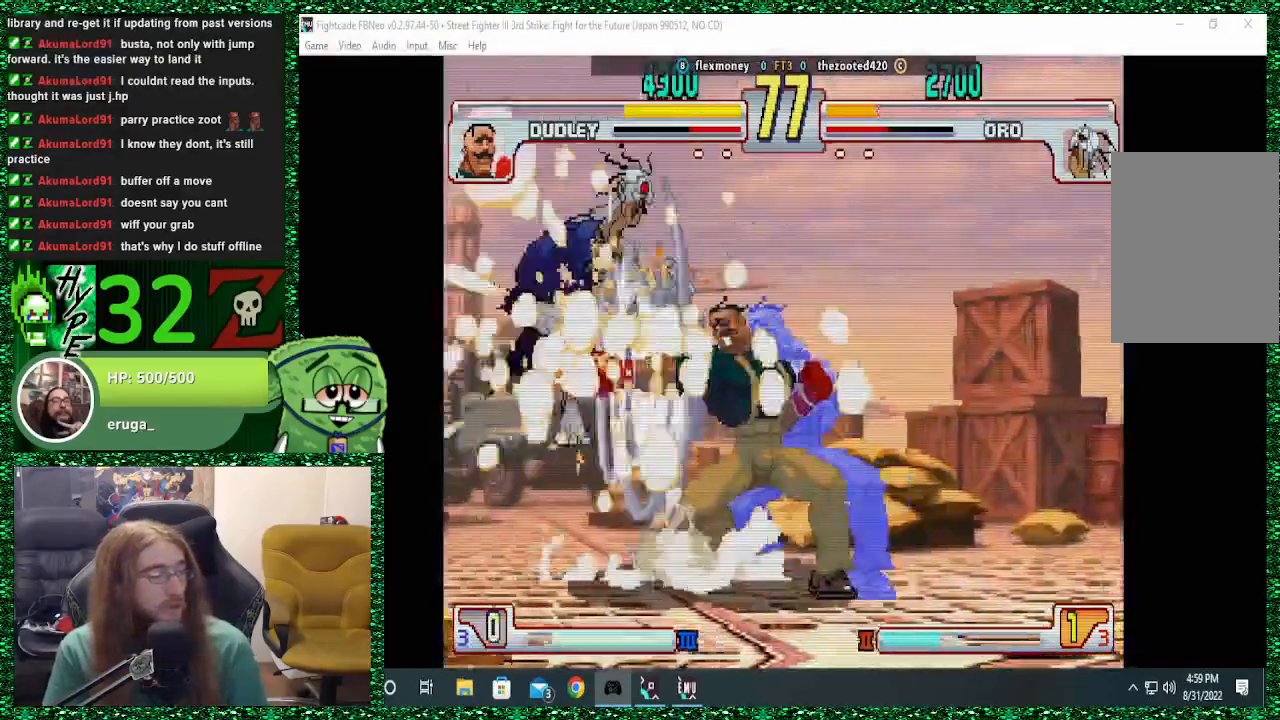
{"dt_ms": 500, "buttons": [], "left_stick": "down-left", "events": []}
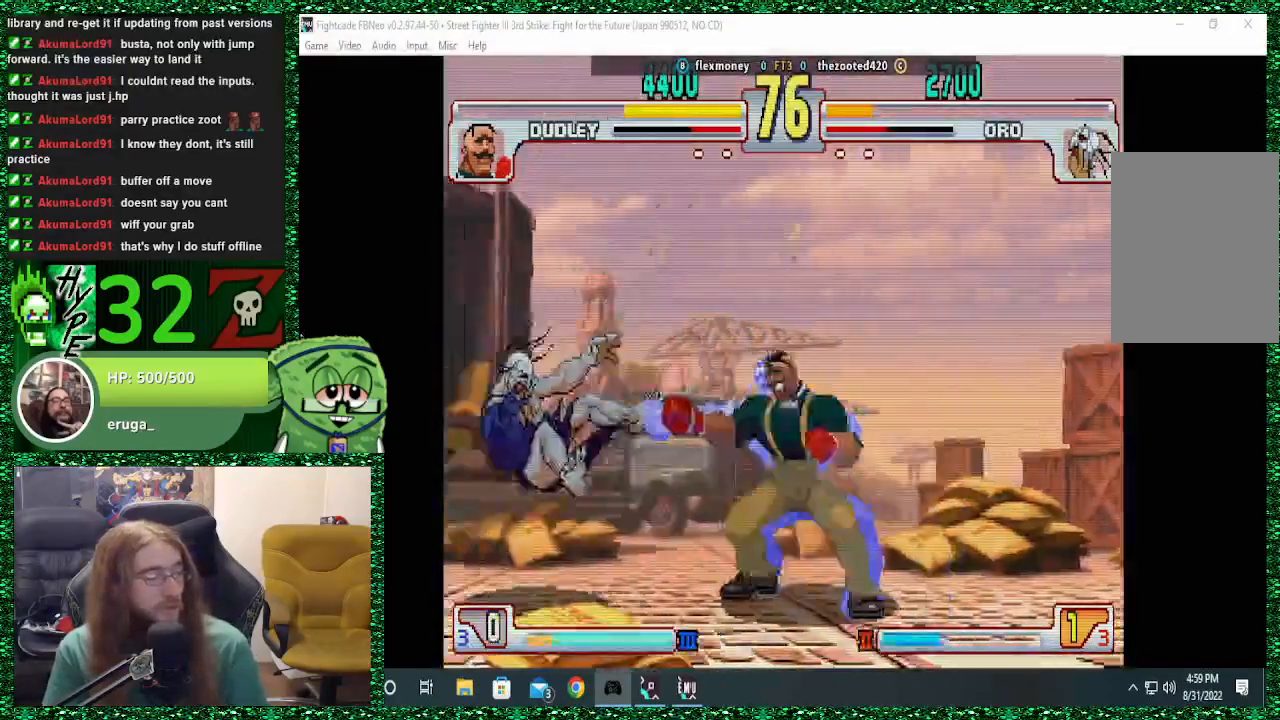
{"dt_ms": 500, "buttons": [], "left_stick": "center", "events": [[433, "left_stick", "center"]]}
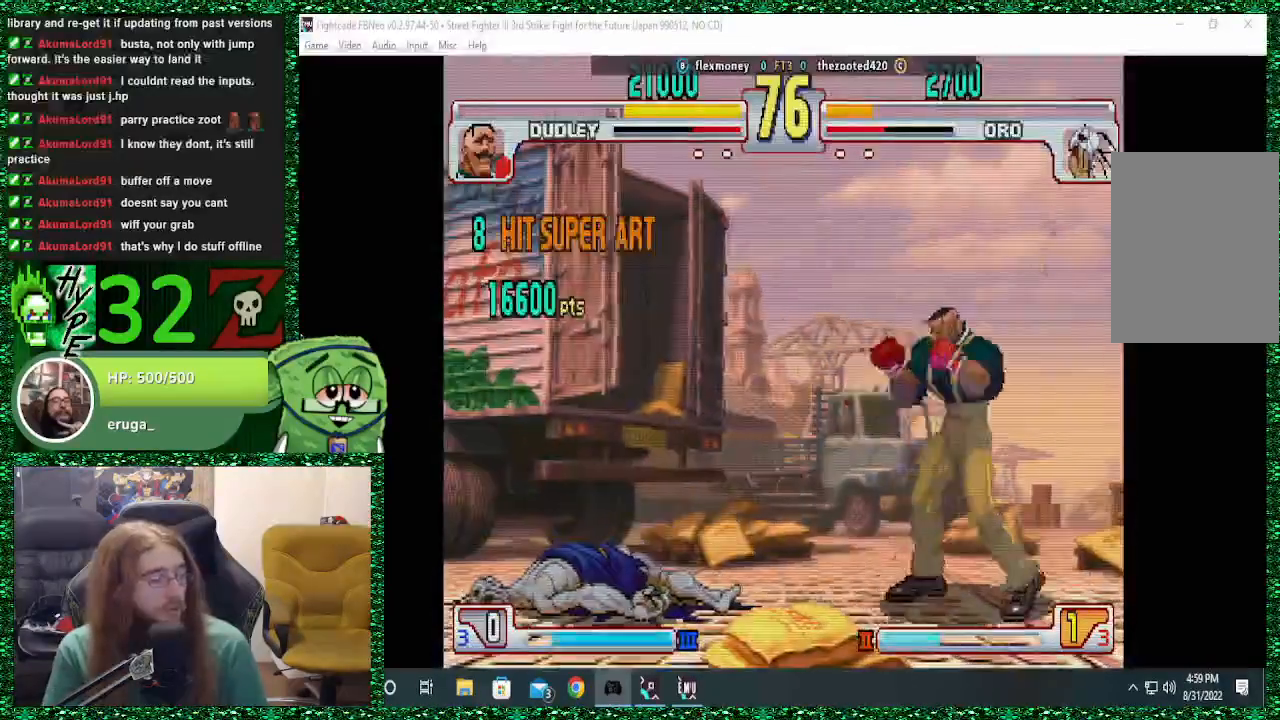
{"dt_ms": 500, "buttons": [], "left_stick": "left", "events": [[67, "left_stick", "down"], [167, "left_stick", "center"], [233, "left_stick", "down"], [333, "left_stick", "left"]]}
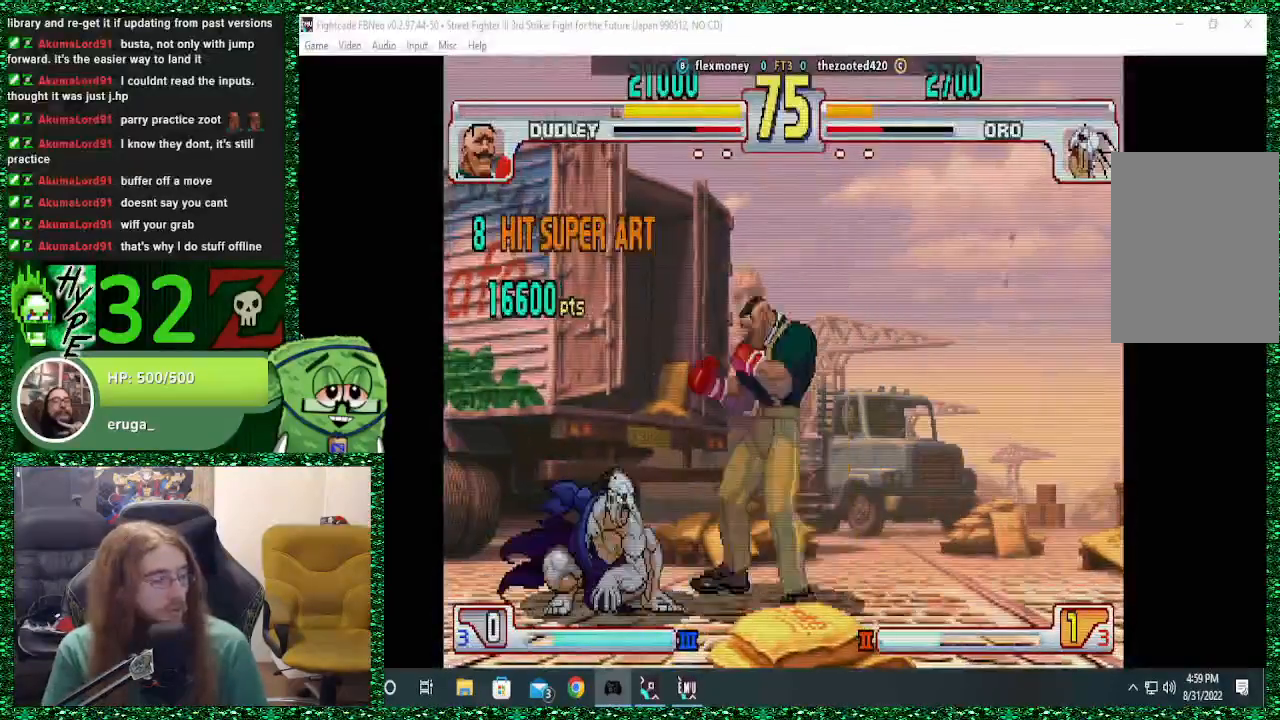
{"dt_ms": 500, "buttons": [], "left_stick": "down-left", "events": [[133, "CIRCLE", "down"], [133, "CROSS", "down"], [167, "SQUARE", "down"], [200, "left_stick", "down-left"], [233, "SQUARE", "up"], [267, "CIRCLE", "up"], [267, "CROSS", "up"]]}
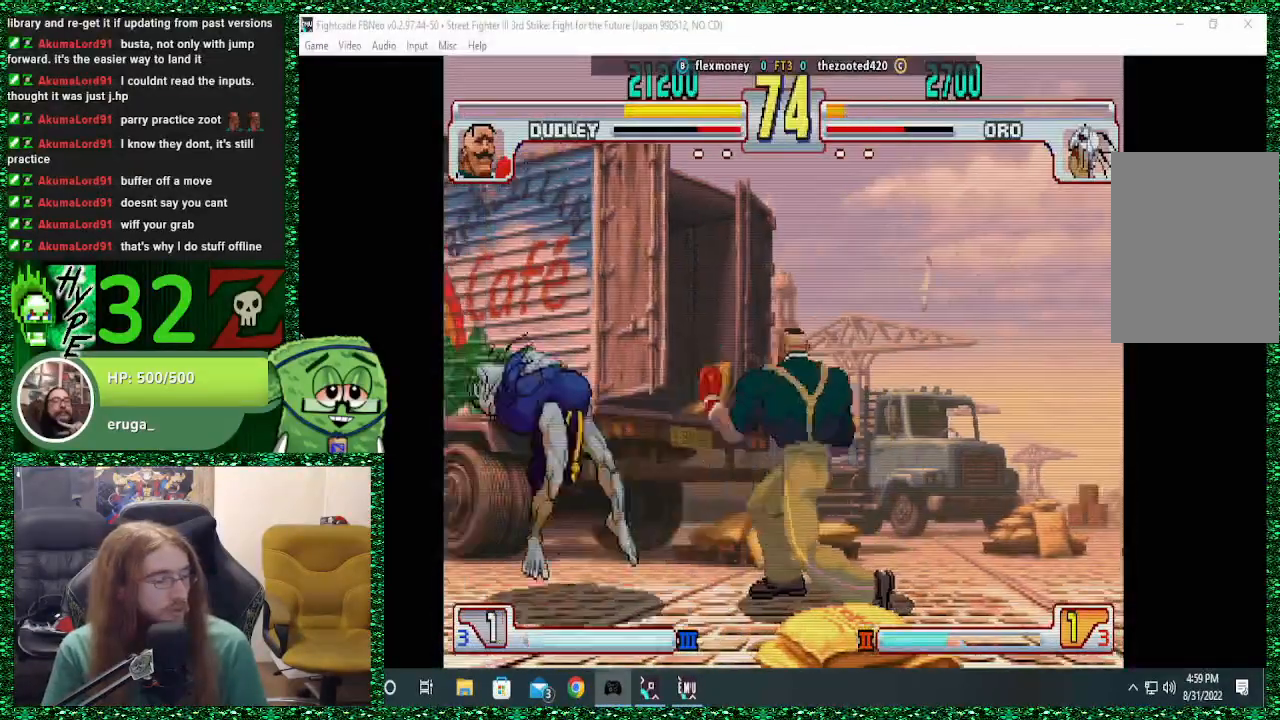
{"dt_ms": 500, "buttons": [], "left_stick": "down-left", "events": [[167, "CIRCLE", "down"], [233, "CIRCLE", "up"]]}
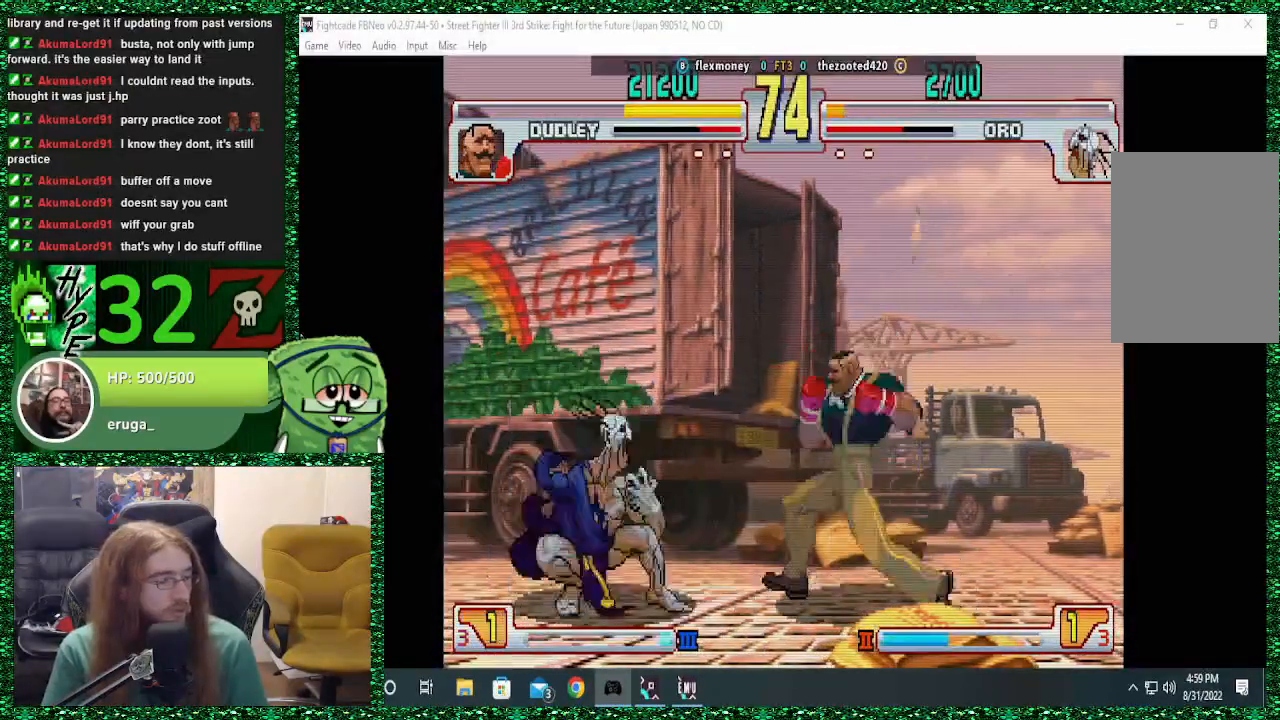
{"dt_ms": 500, "buttons": [], "left_stick": "down-left", "events": []}
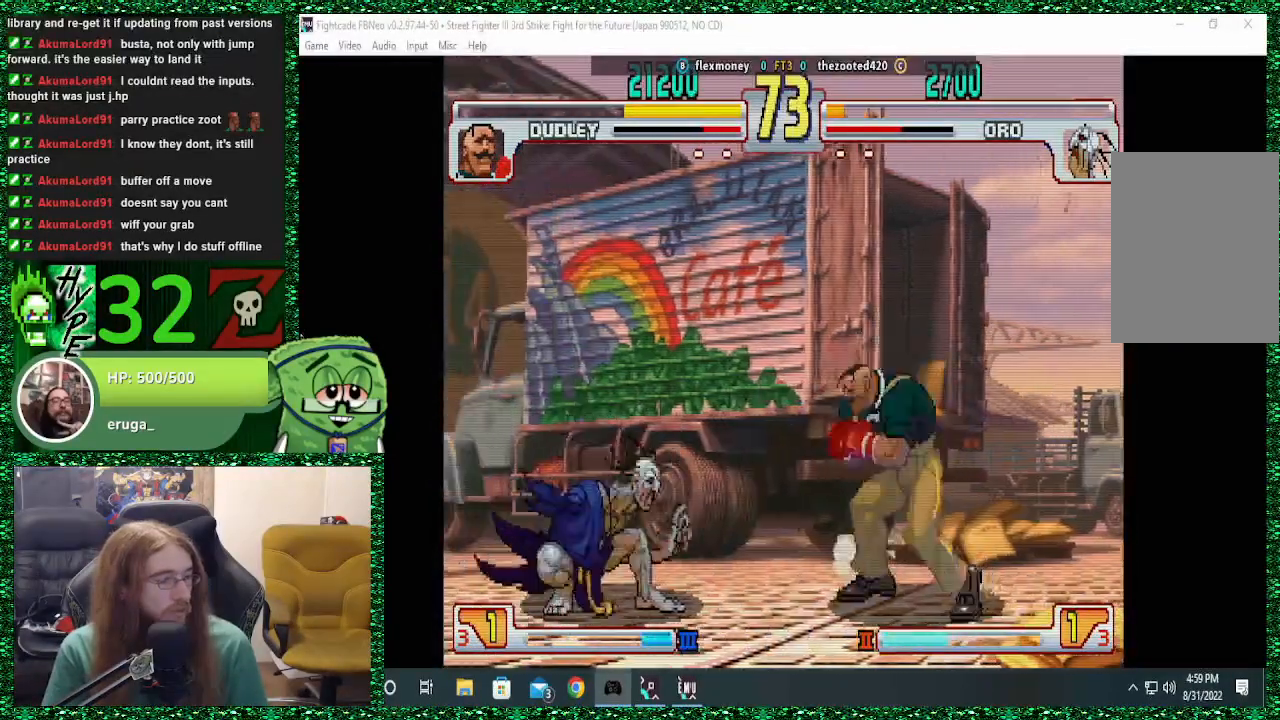
{"dt_ms": 500, "buttons": [], "left_stick": "center", "events": [[67, "left_stick", "right"], [133, "left_stick", "up-right"], [267, "left_stick", "center"], [433, "R2", "down"], [500, "R2", "up"]]}
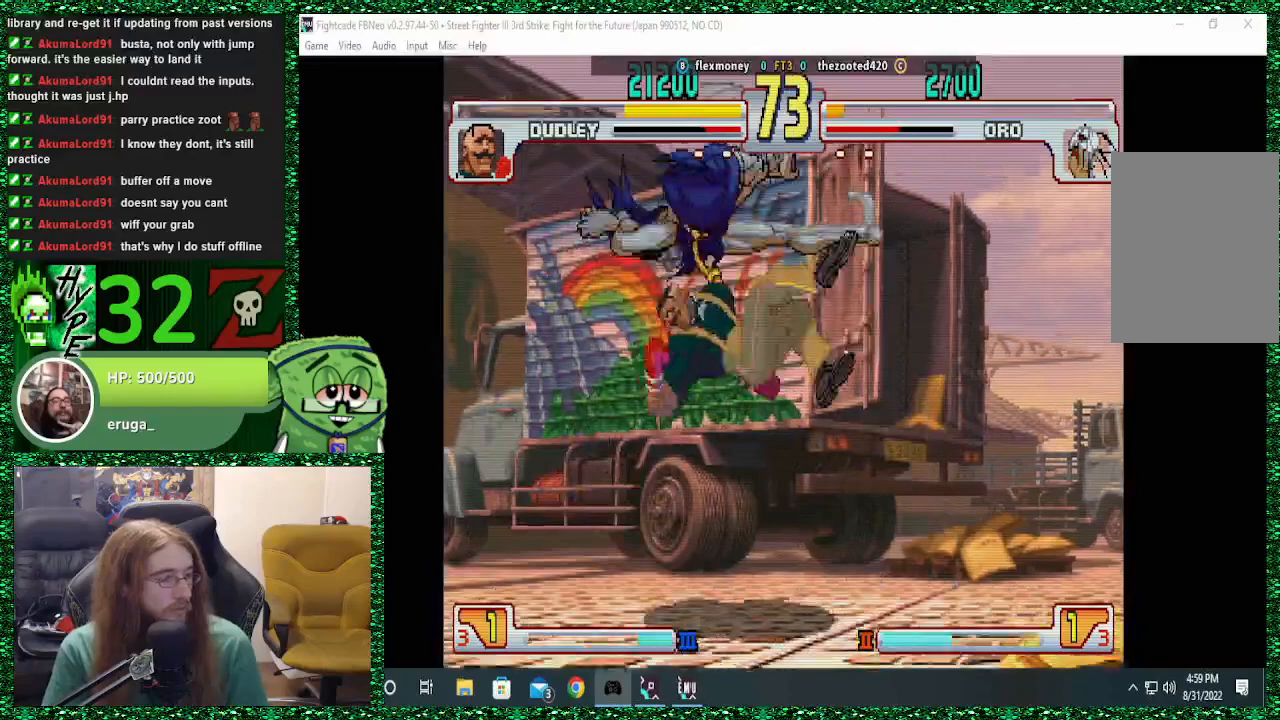
{"dt_ms": 500, "buttons": [], "left_stick": "right", "events": [[400, "CIRCLE", "down"], [400, "CROSS", "down"], [400, "SQUARE", "down"], [433, "left_stick", "right"], [467, "CIRCLE", "up"], [467, "CROSS", "up"], [467, "SQUARE", "up"]]}